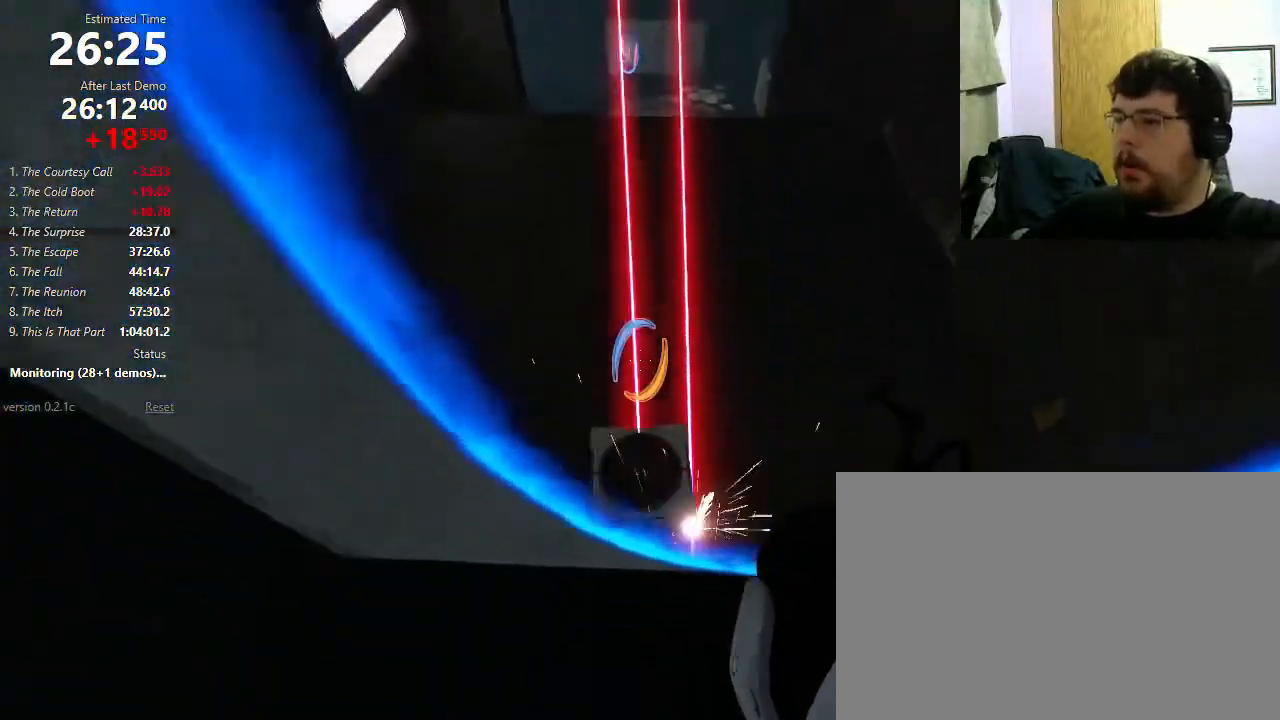
Gameplay with keyboard and mouse; each line is a JSON object with the keys and mouse buttons held at the frame after it. "events" lists presses ("down") and releases ("up") of "1", "2", "3", "4", "5", "a", "alt", "c", "ctrl", "d", "e", "f", "q", "r", "s", "shift", "space", "tab", "v", "w", "x", "z", "mouse_left", "mouse_middle", "mouse_right", "mouse_wheel_up" and "mouse_wheel_down" between this image and that frame as [ms after this image, input, new state], when the widget could be followed in between. "mouse_left", "mouse_middle", "mouse_right", "mouse_wheel_up", "mouse_wheel_down" = the "left", "middle", "right", "wheel_up", "wheel_down" buttons of the "mouse" list. No other keys are recorded. Mouse movement is not recorded.
{"keys": ["s"], "mouse": [], "events": [[100, "d", "down"], [267, "w", "up"], [433, "d", "up"], [433, "s", "down"]]}
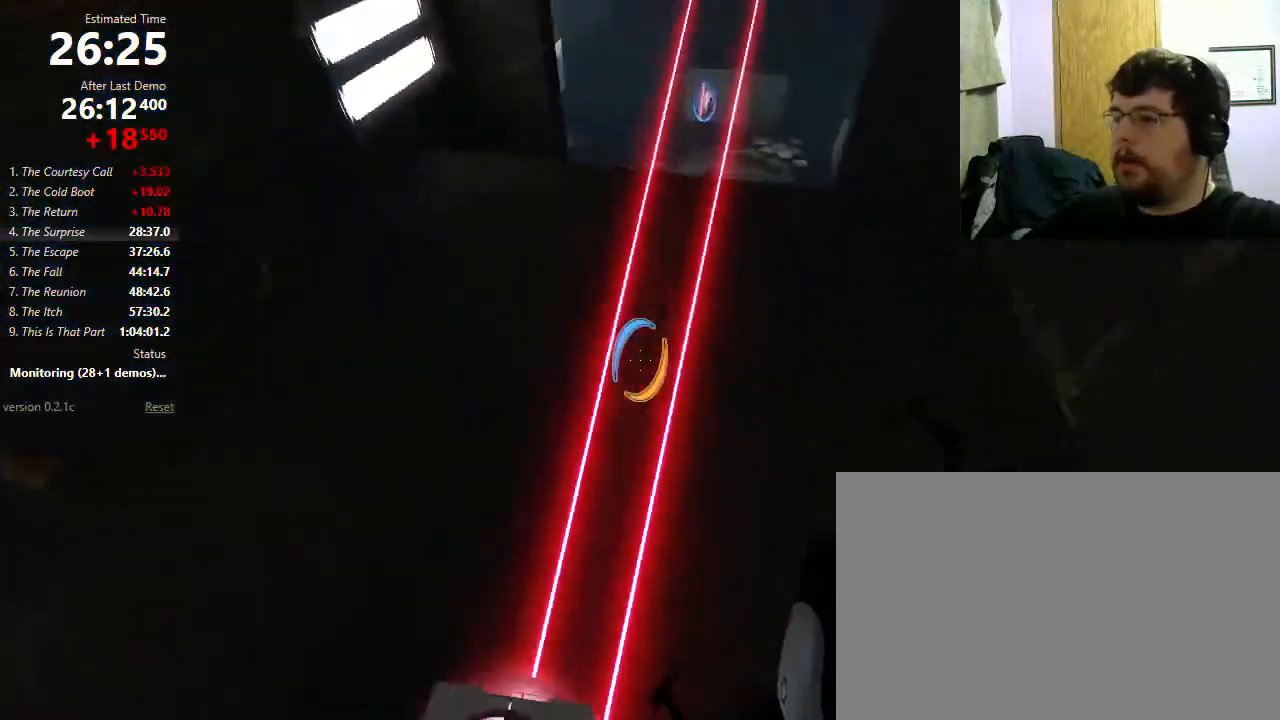
{"keys": [], "mouse": [], "events": [[33, "a", "down"], [200, "a", "up"], [267, "s", "up"]]}
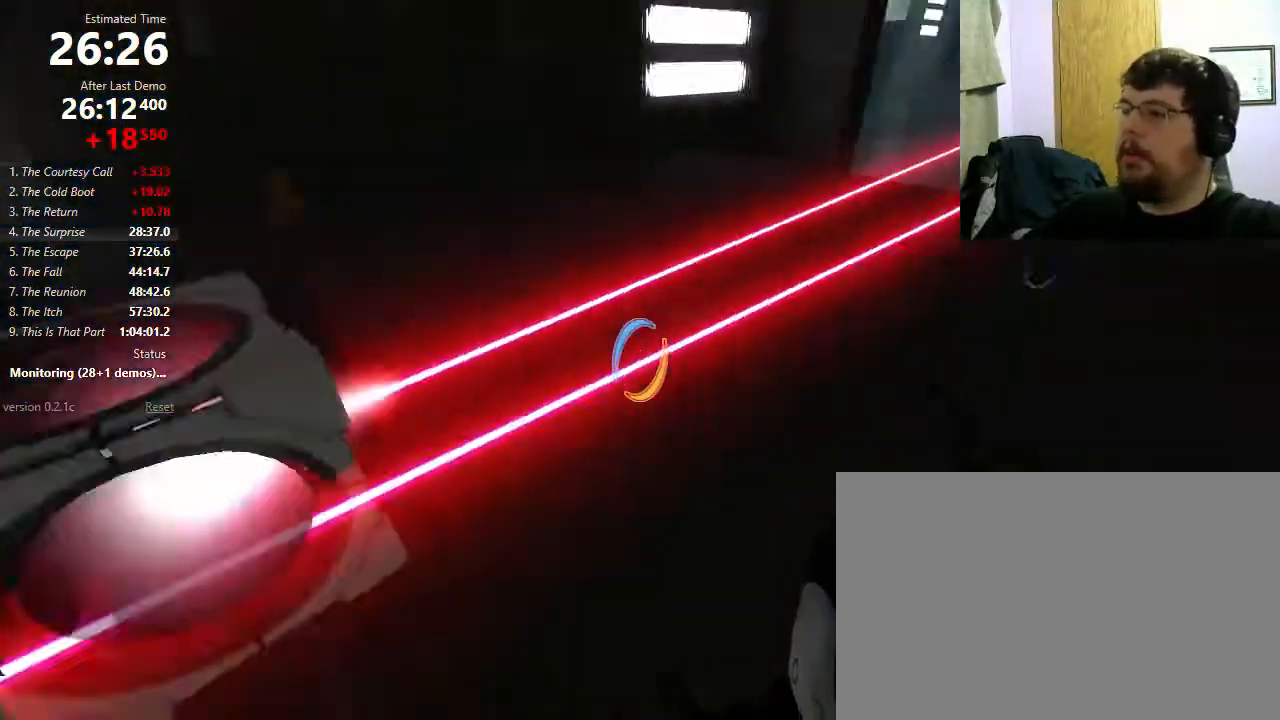
{"keys": ["a"], "mouse": [], "events": [[133, "e", "down"], [167, "e", "up"], [367, "w", "down"], [467, "a", "down"], [500, "w", "up"]]}
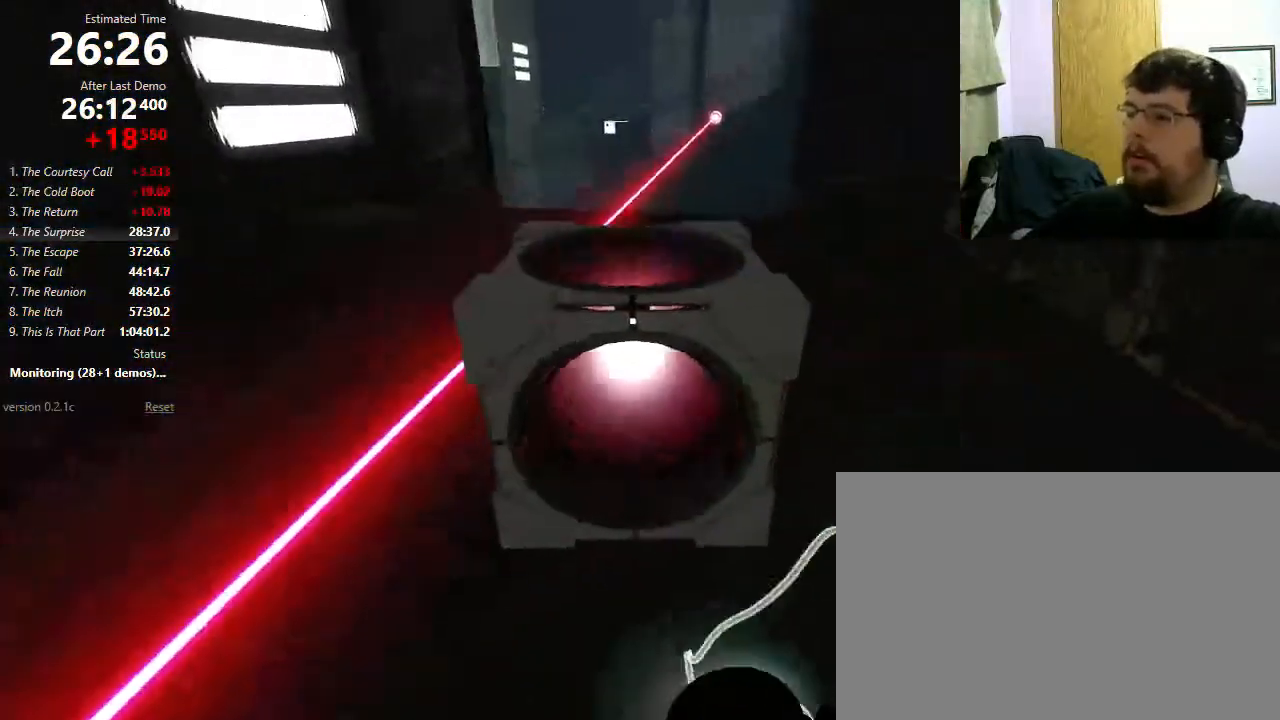
{"keys": [], "mouse": [], "events": [[33, "a", "up"]]}
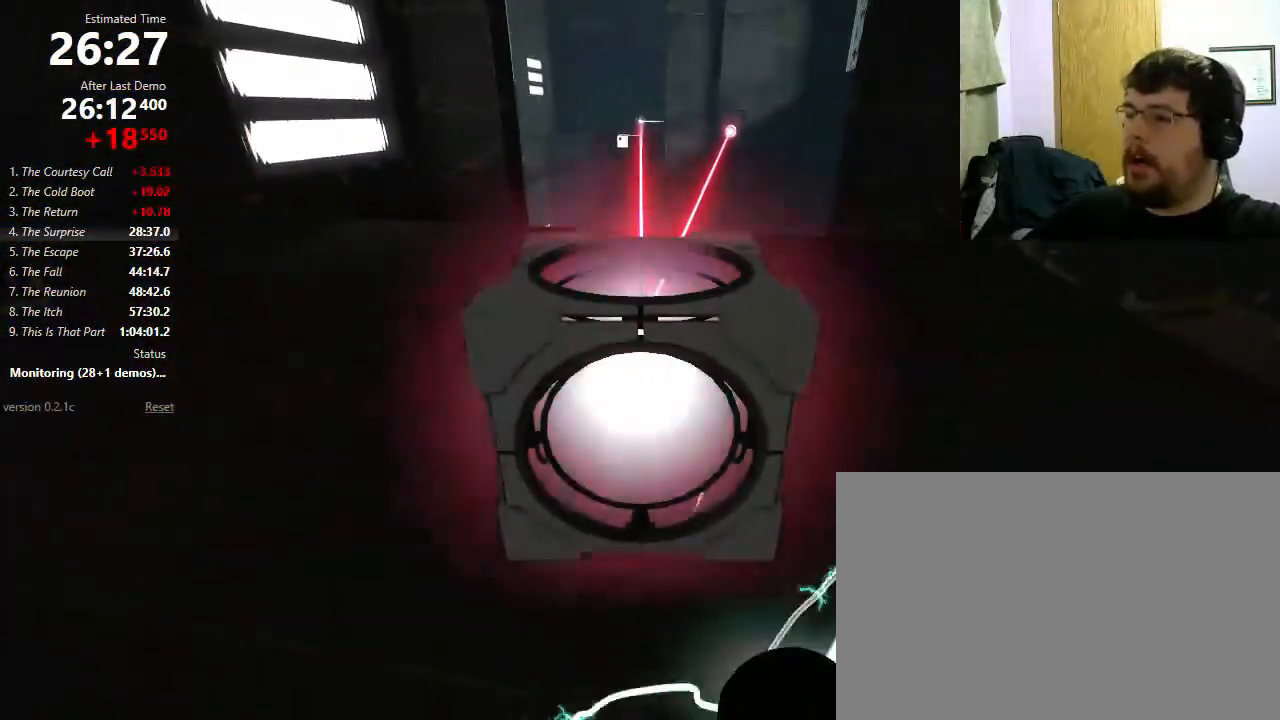
{"keys": [], "mouse": [], "events": [[400, "e", "down"], [467, "e", "up"]]}
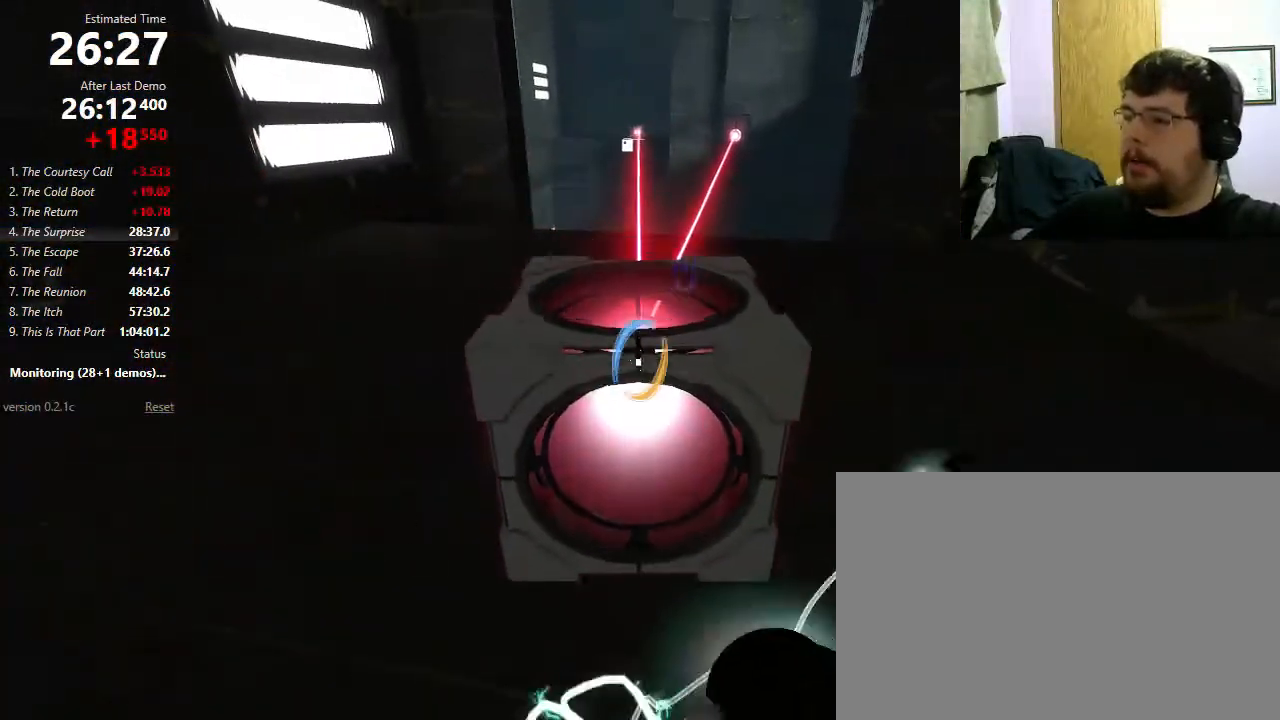
{"keys": ["a", "shift"], "mouse": [], "events": [[100, "d", "down"], [200, "d", "up"], [200, "w", "down"], [333, "a", "down"], [367, "shift", "down"], [367, "w", "up"]]}
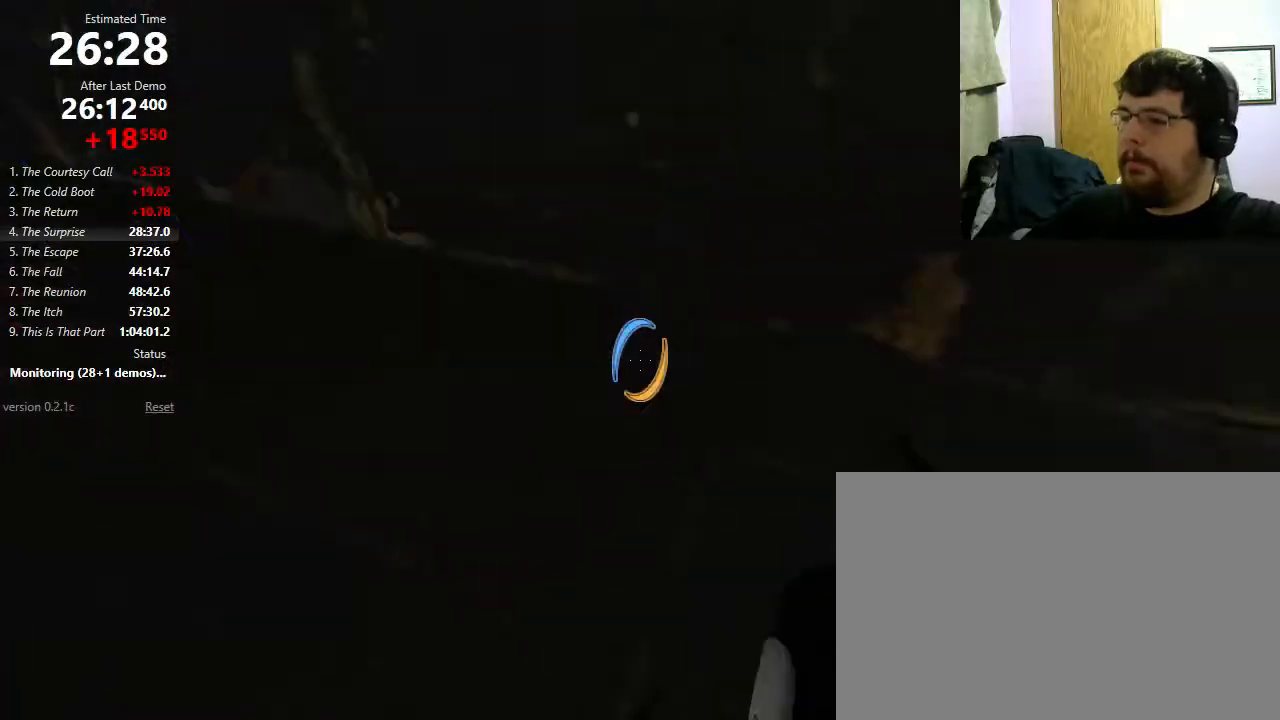
{"keys": ["a"], "mouse": [], "events": [[67, "mouse_wheel_down", "down"], [167, "mouse_wheel_down", "up"], [500, "shift", "up"]]}
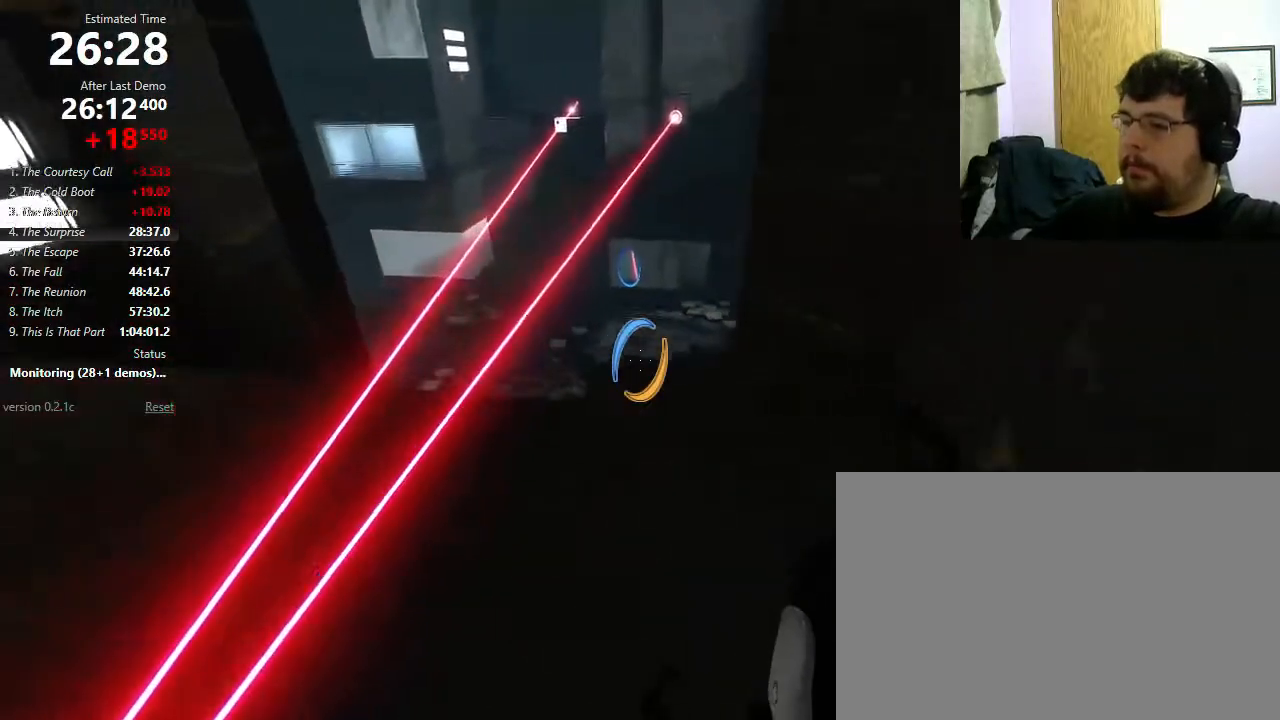
{"keys": ["a"], "mouse": [], "events": [[133, "a", "up"], [233, "mouse_wheel_down", "down"], [267, "a", "down"], [433, "mouse_wheel_down", "up"]]}
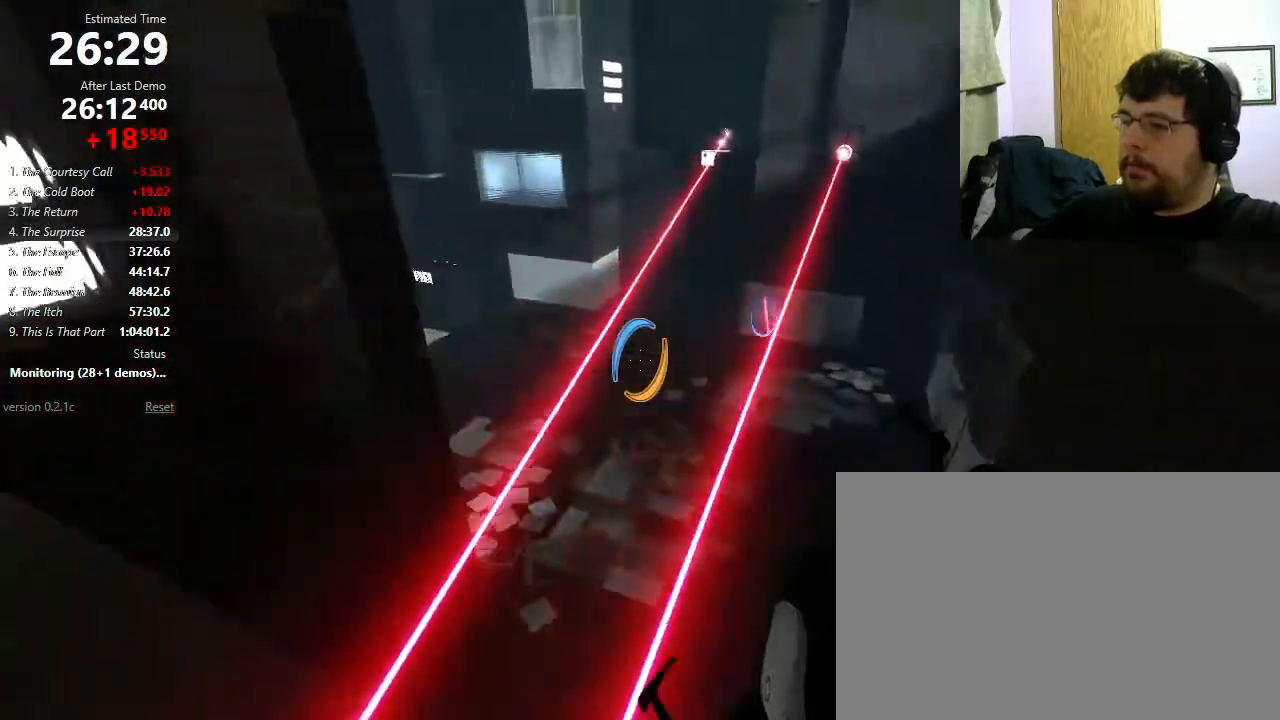
{"keys": [], "mouse": [], "events": [[67, "a", "up"]]}
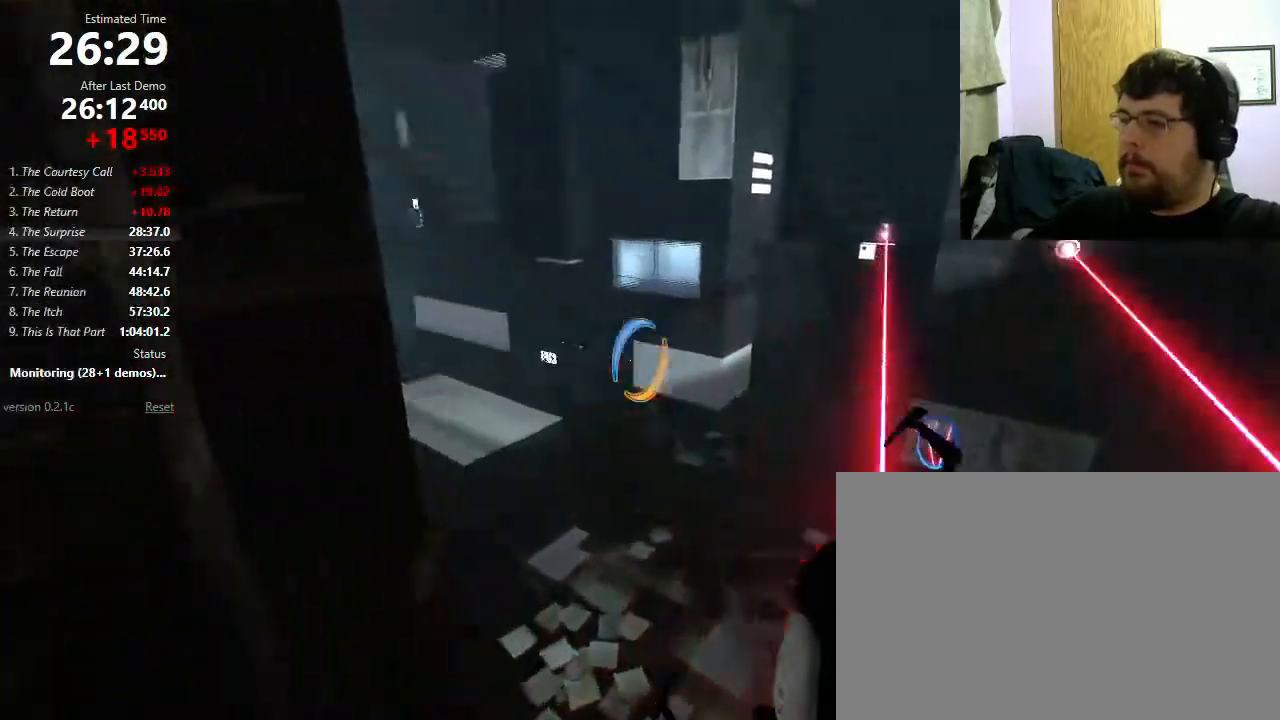
{"keys": ["a", "s"], "mouse": [], "events": [[167, "a", "down"], [300, "a", "up"], [367, "a", "down"], [400, "s", "down"]]}
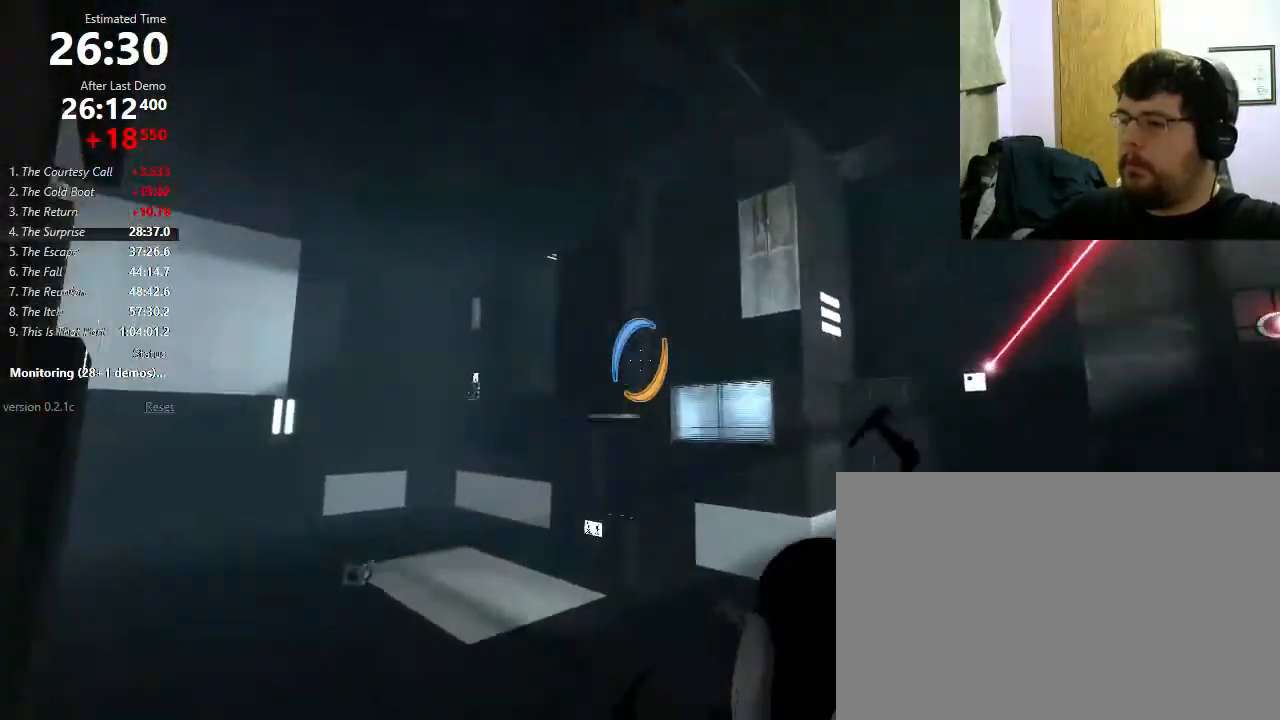
{"keys": ["a"], "mouse": [], "events": [[167, "s", "up"], [300, "mouse_left", "down"], [433, "mouse_left", "up"]]}
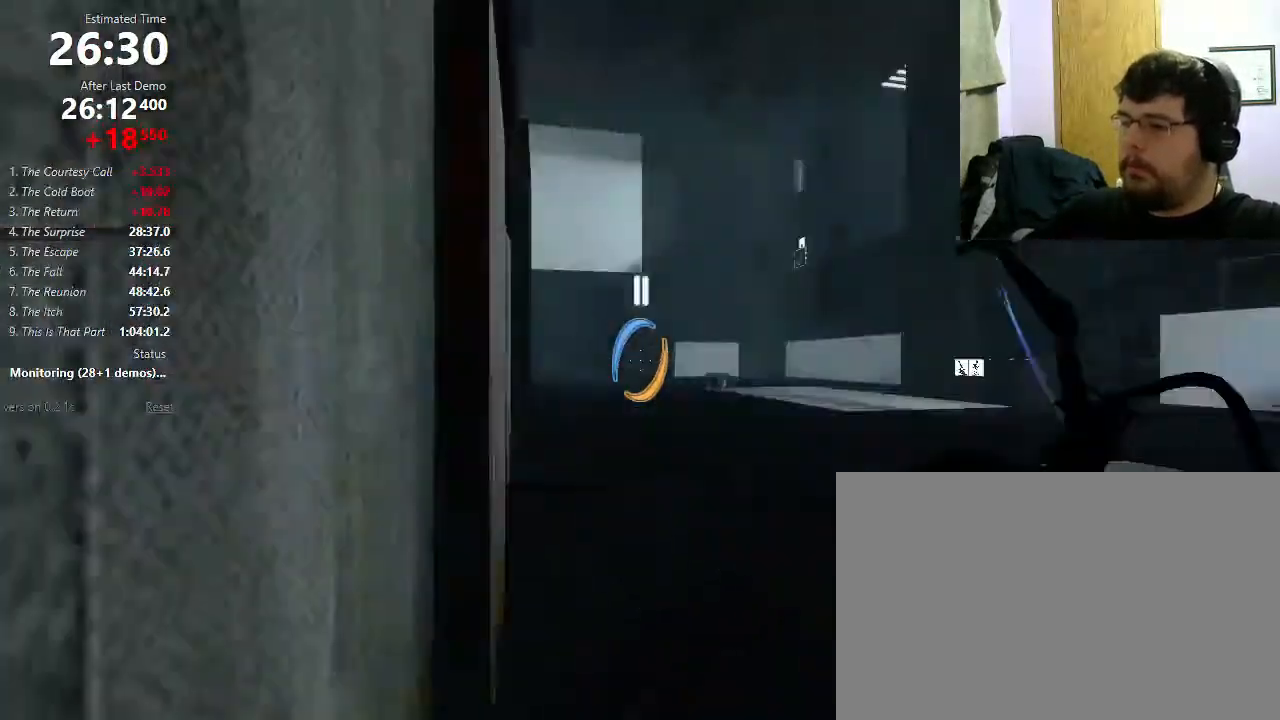
{"keys": [], "mouse": [], "events": [[33, "w", "down"], [100, "a", "up"], [133, "mouse_right", "down"], [233, "mouse_right", "up"], [400, "w", "up"]]}
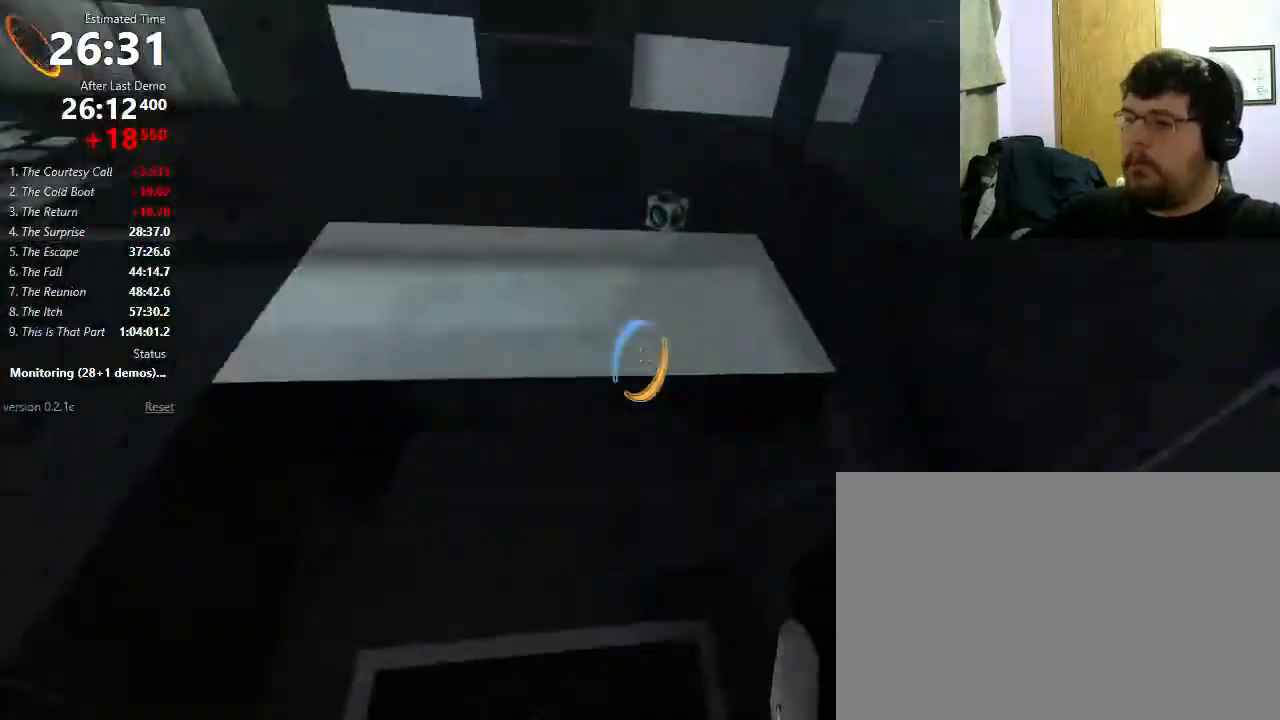
{"keys": [], "mouse": [], "events": [[300, "mouse_right", "down"], [467, "mouse_right", "up"]]}
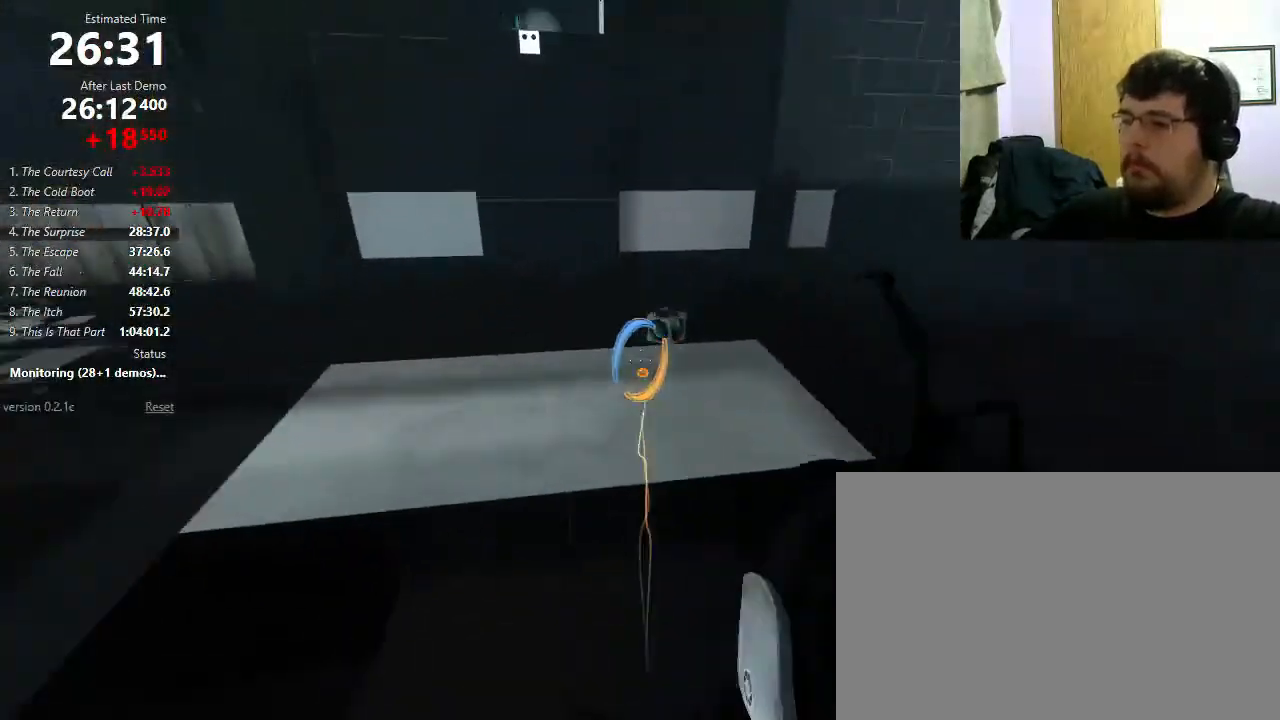
{"keys": [], "mouse": [], "events": []}
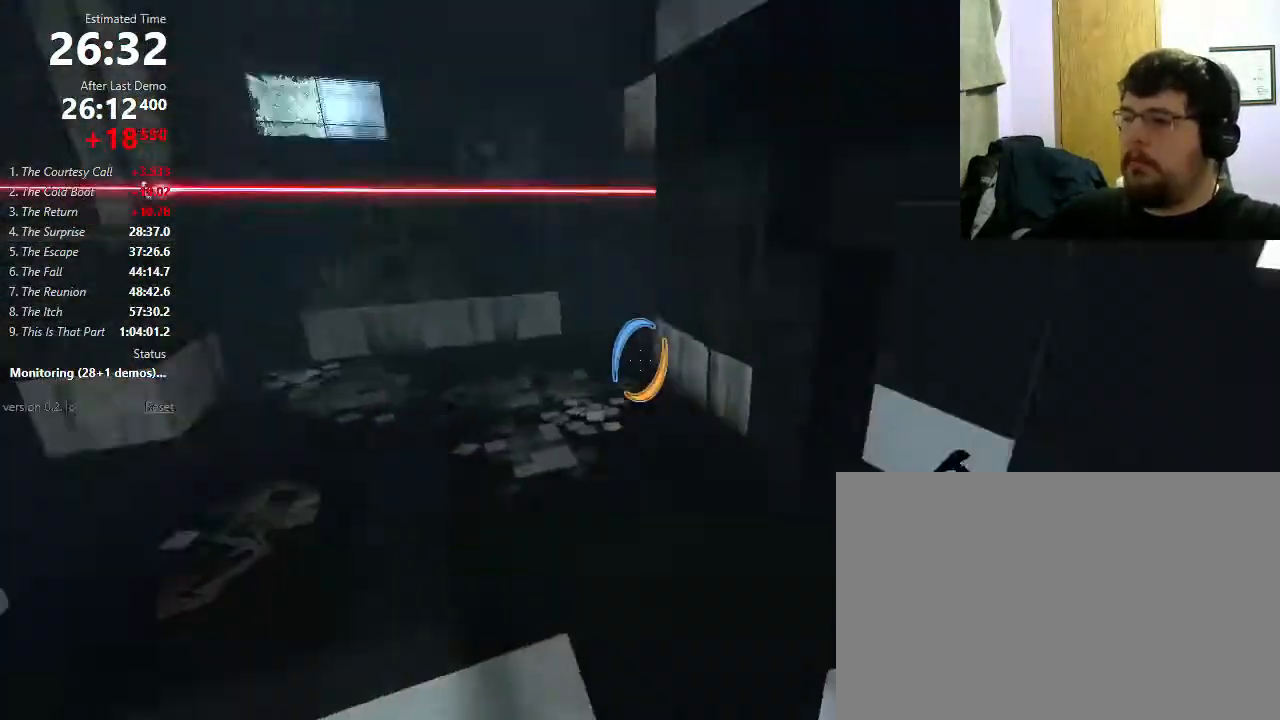
{"keys": [], "mouse": [], "events": []}
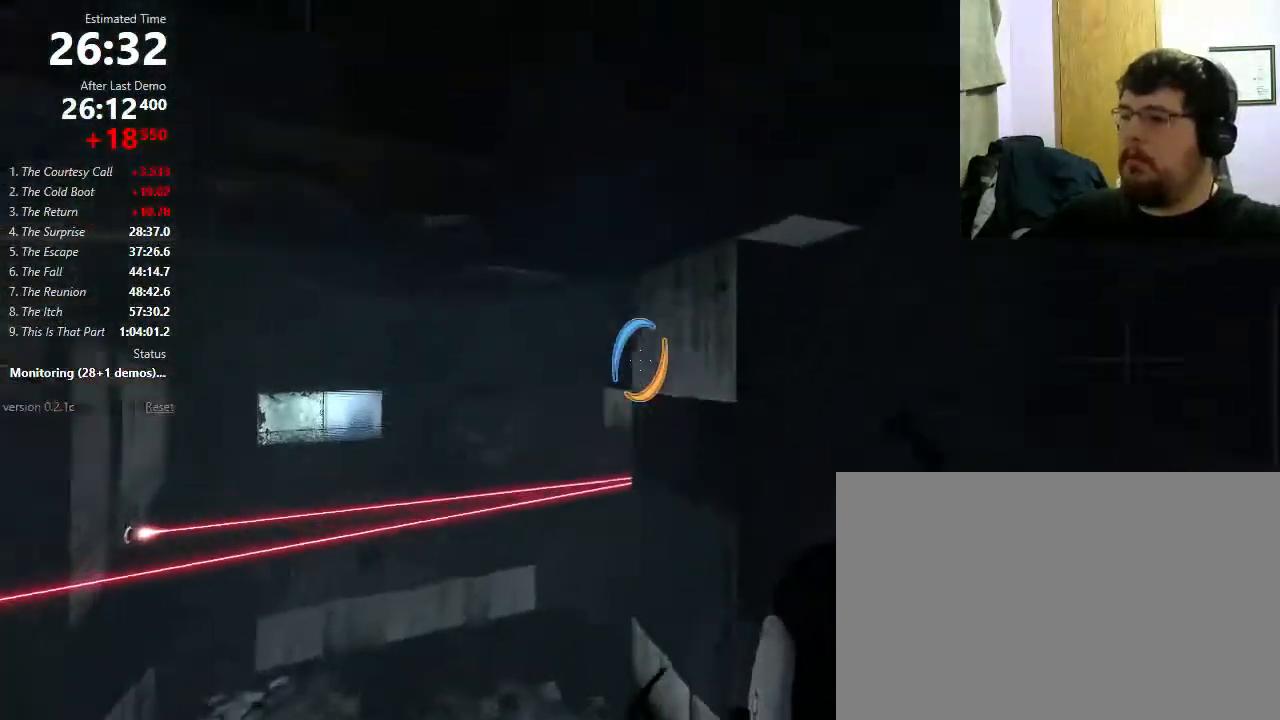
{"keys": [], "mouse": [], "events": [[233, "mouse_left", "down"], [333, "mouse_left", "up"]]}
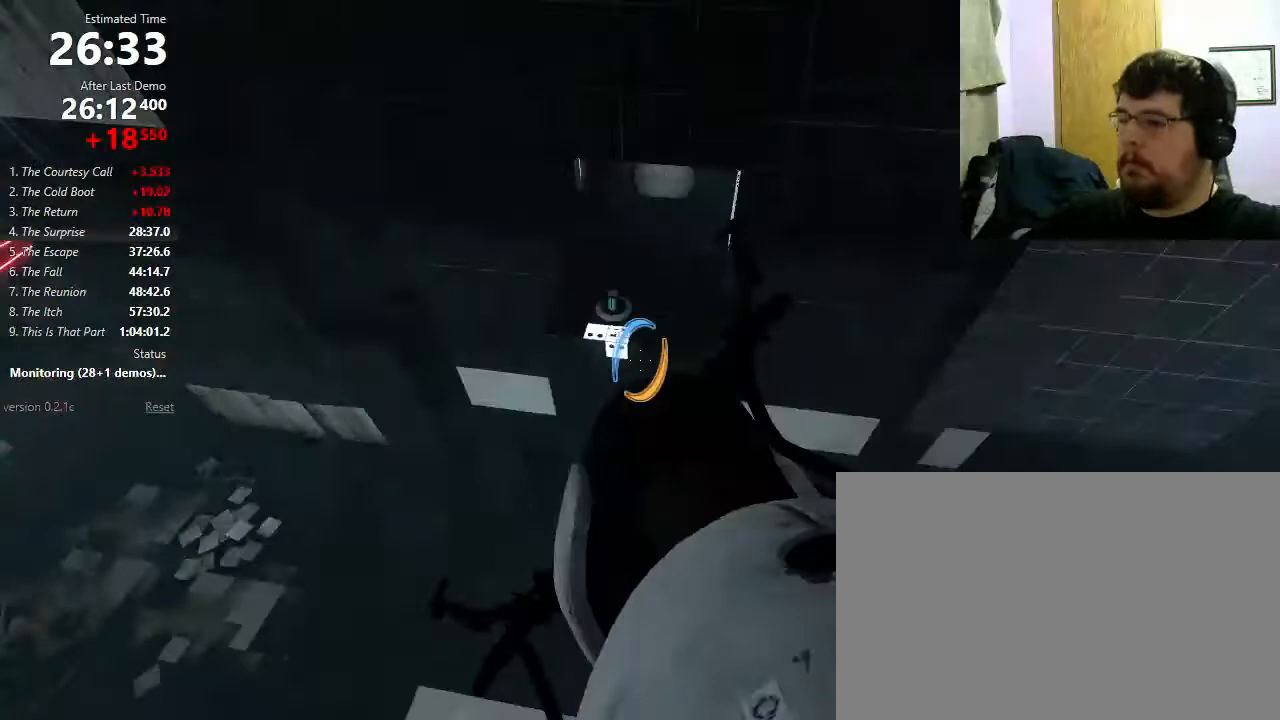
{"keys": [], "mouse": [], "events": []}
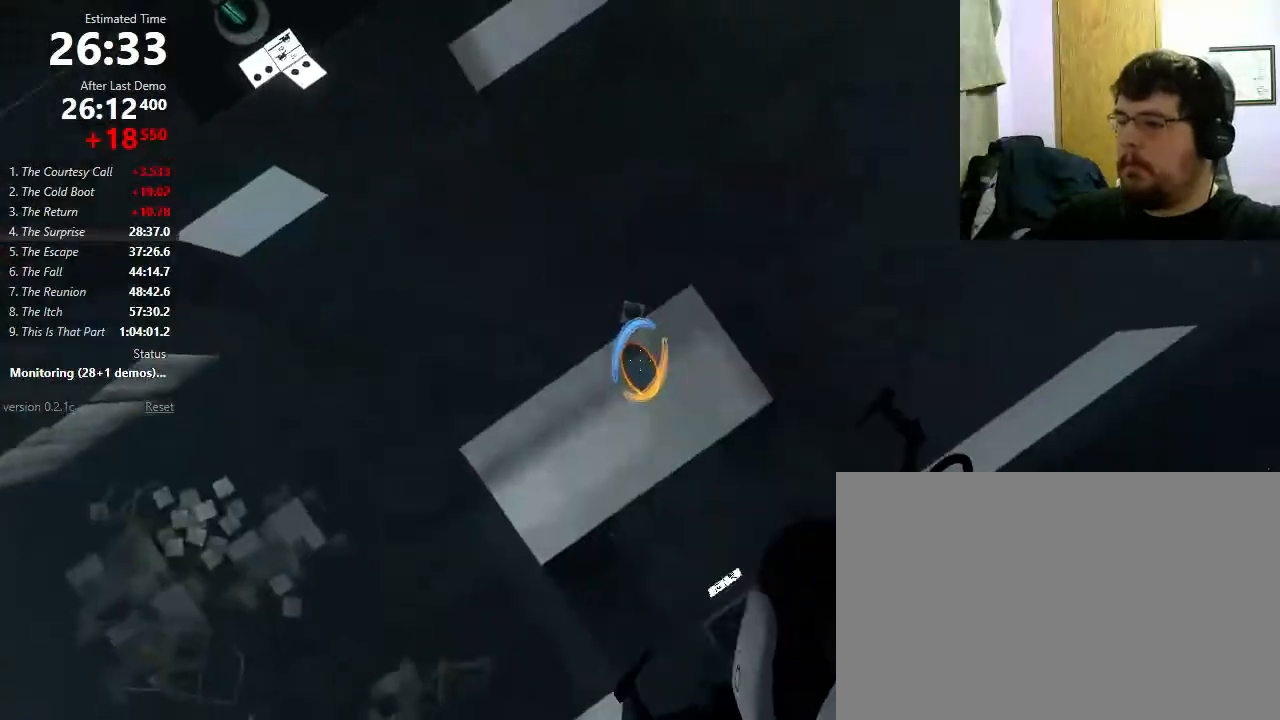
{"keys": [], "mouse": [], "events": [[67, "mouse_right", "down"], [233, "mouse_right", "up"], [333, "w", "down"], [433, "w", "up"]]}
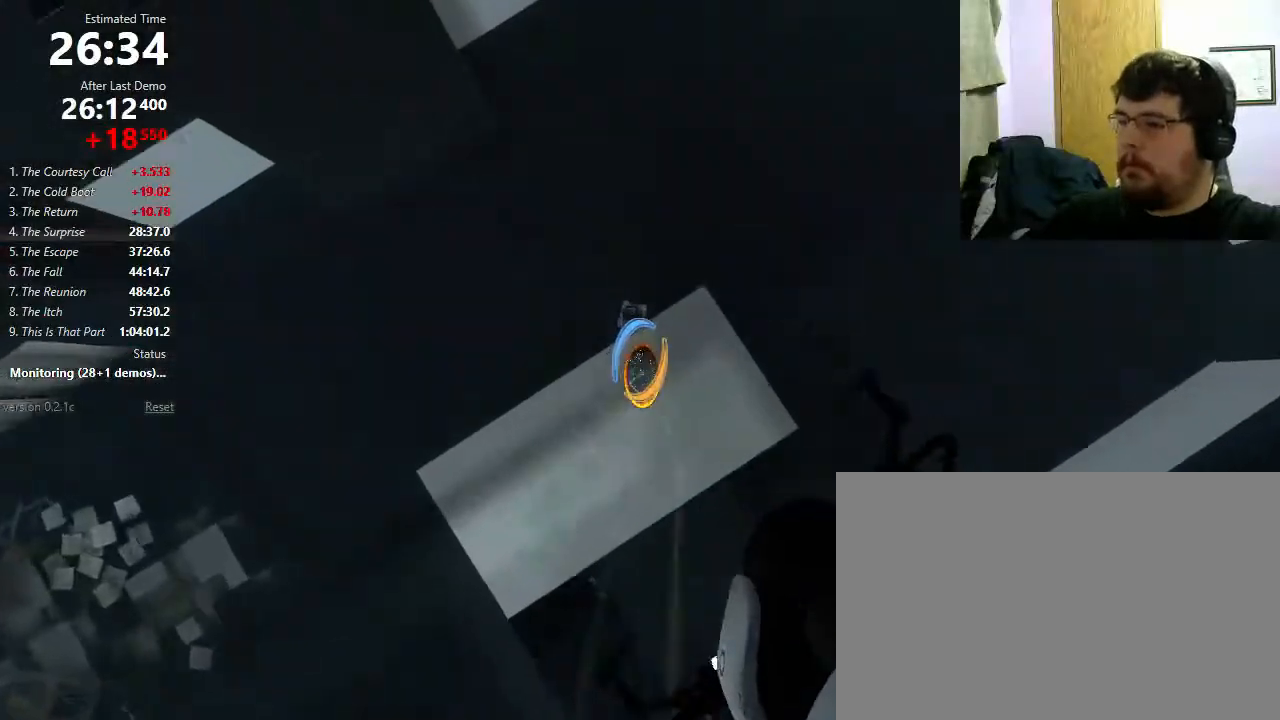
{"keys": [], "mouse": [], "events": []}
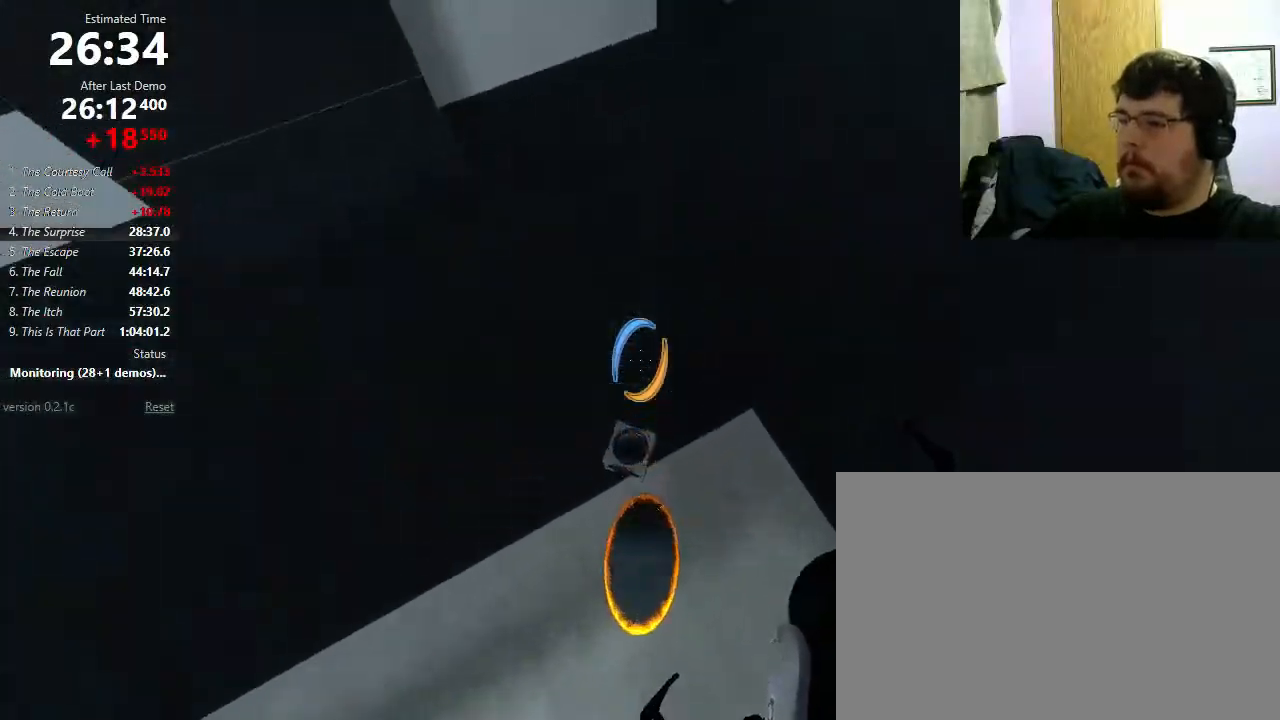
{"keys": [], "mouse": [], "events": [[367, "e", "down"], [400, "e", "up"]]}
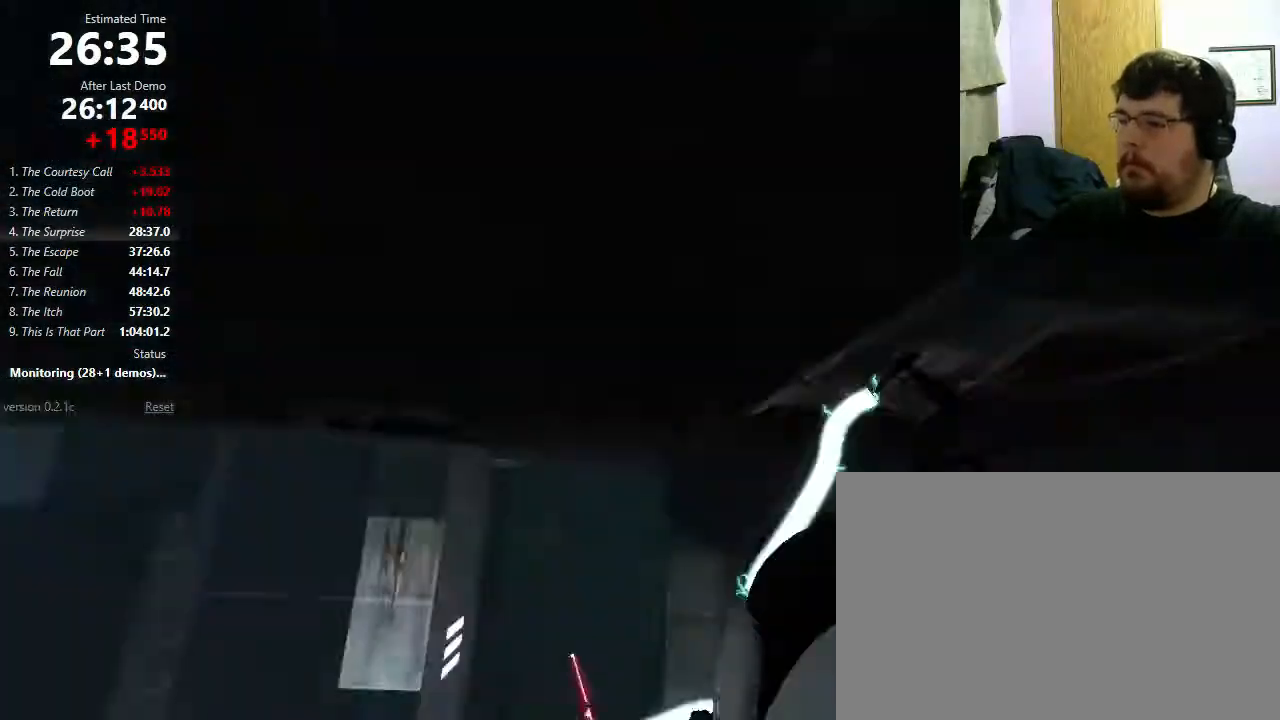
{"keys": [], "mouse": [], "events": []}
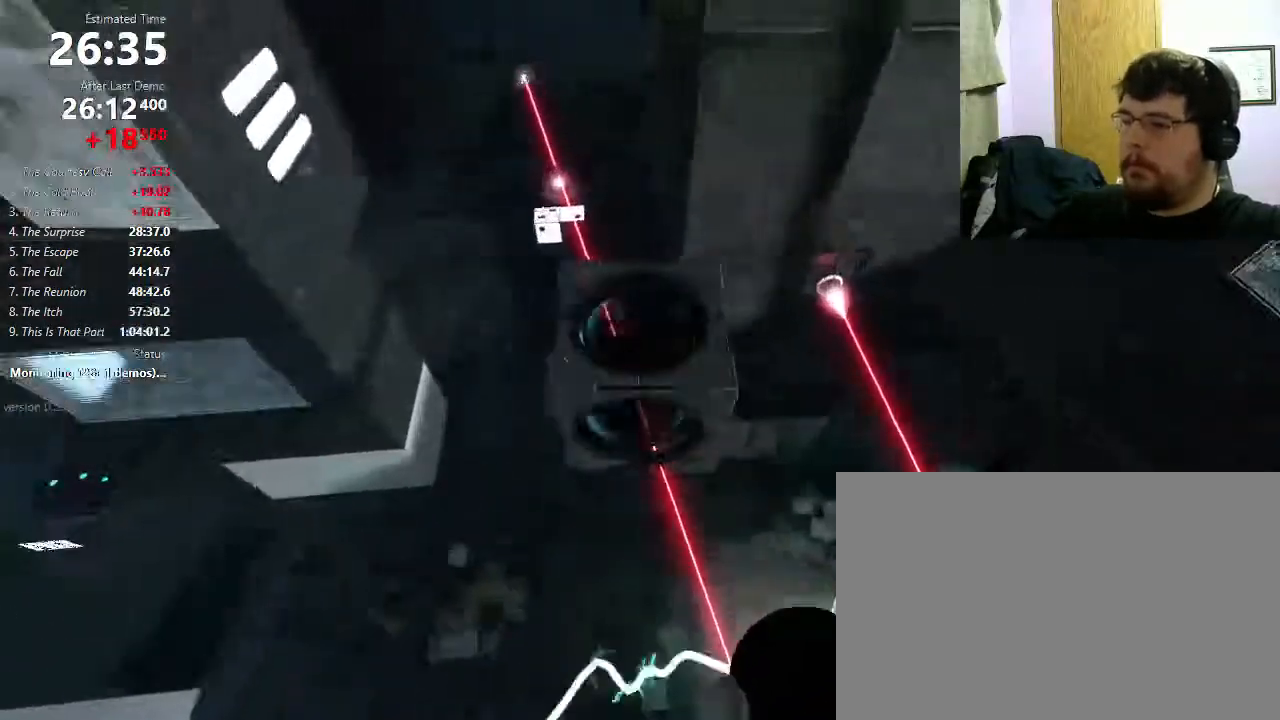
{"keys": [], "mouse": [], "events": []}
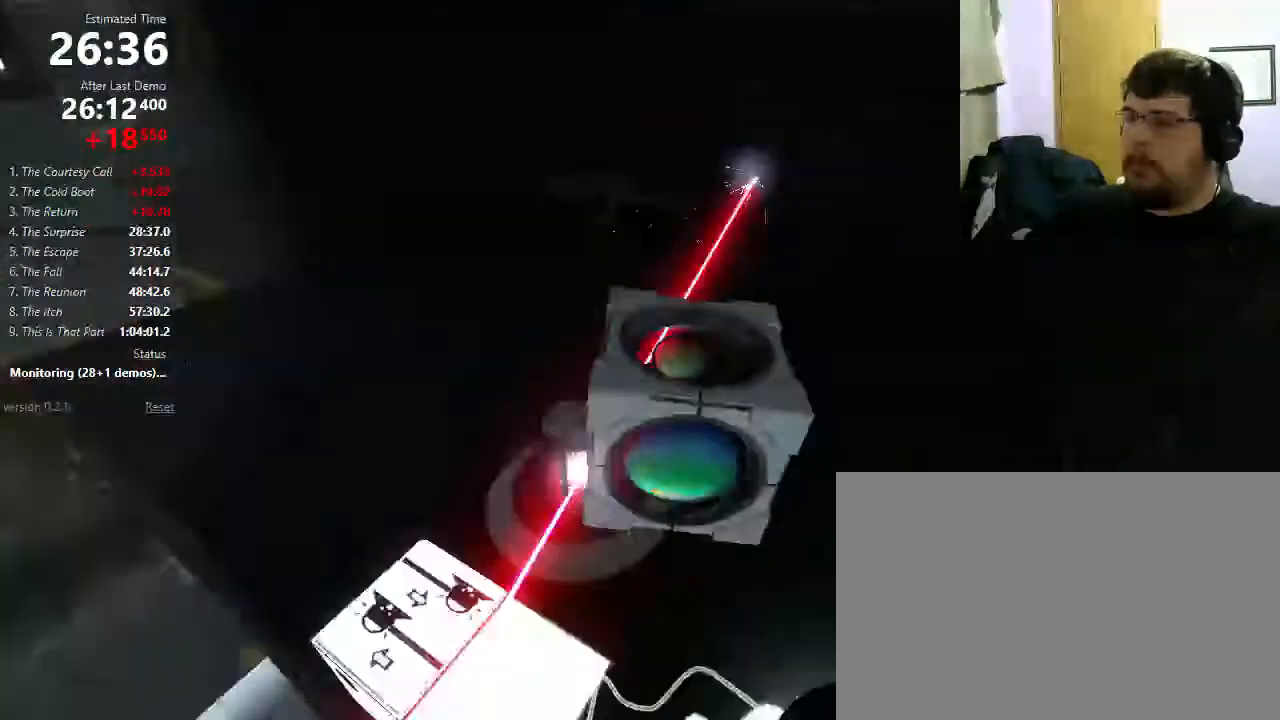
{"keys": [], "mouse": [], "events": [[100, "w", "down"], [300, "a", "down"], [433, "w", "up"], [467, "a", "up"]]}
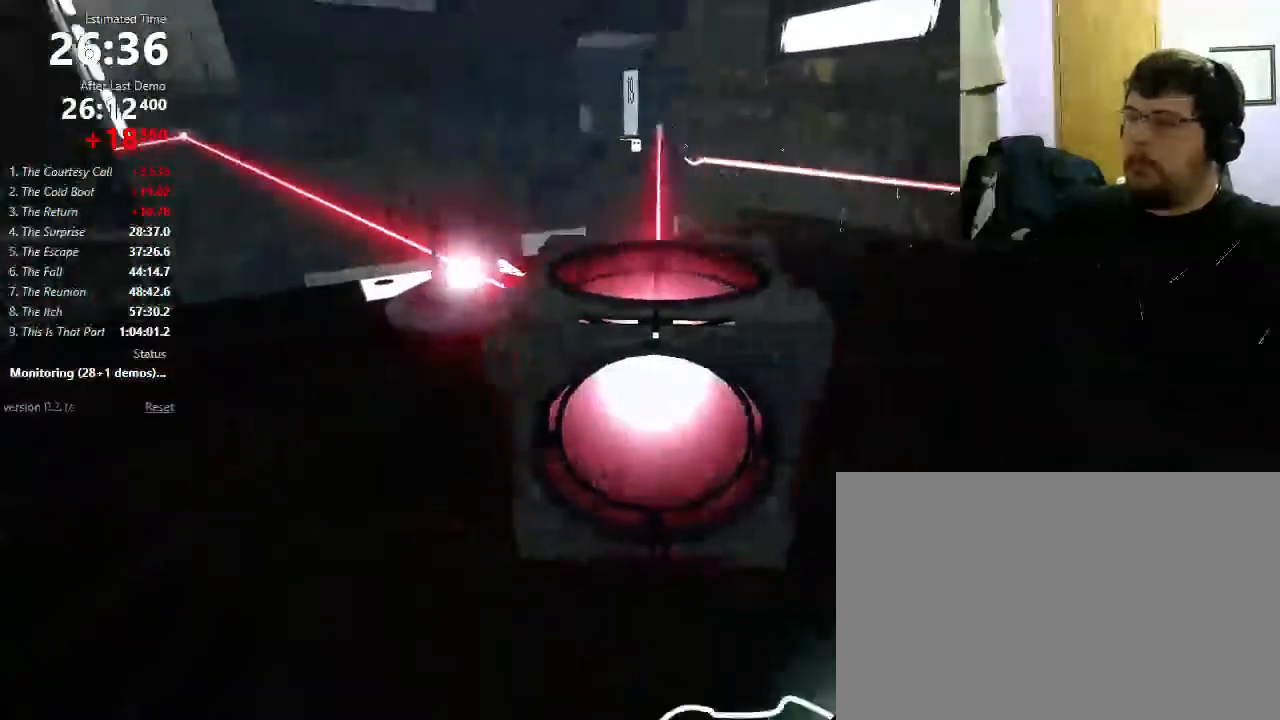
{"keys": [], "mouse": [], "events": []}
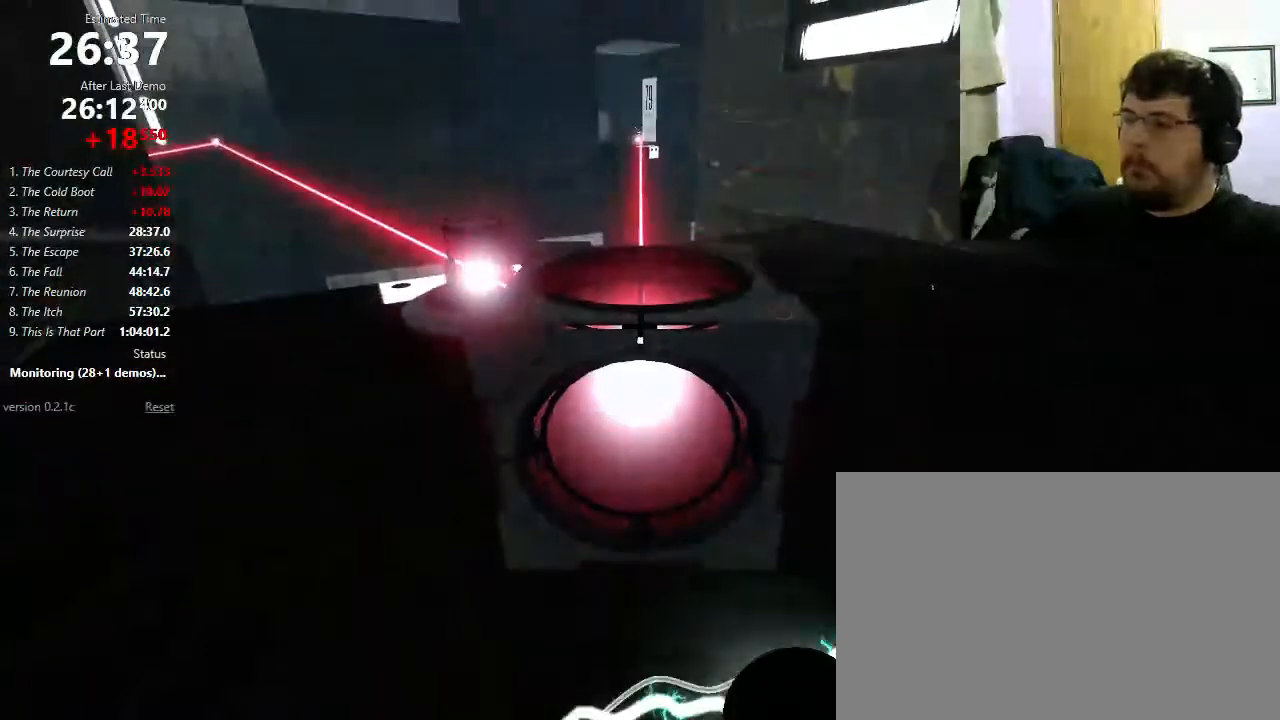
{"keys": ["a", "shift"], "mouse": [], "events": [[33, "e", "down"], [100, "e", "up"], [200, "d", "down"], [267, "d", "up"], [267, "w", "down"], [400, "a", "down"], [433, "w", "up"], [500, "shift", "down"]]}
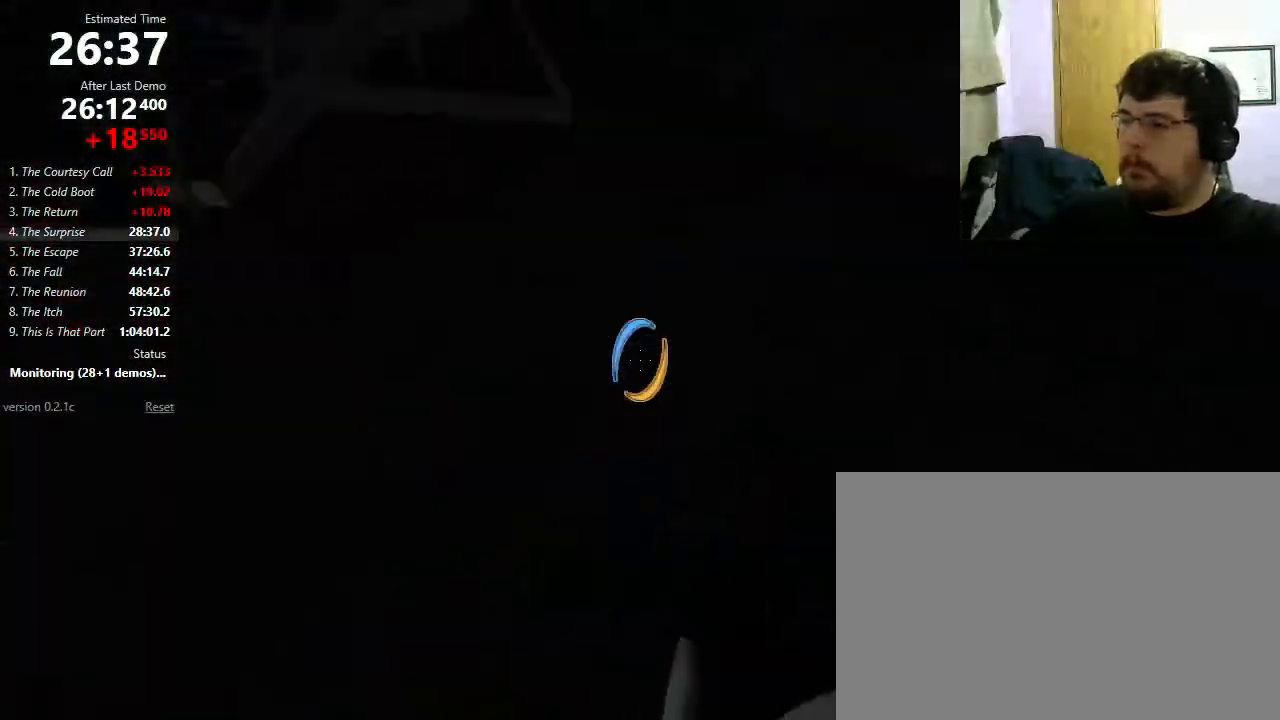
{"keys": ["a", "shift"], "mouse": [], "events": [[167, "mouse_wheel_down", "down"], [267, "mouse_wheel_down", "up"]]}
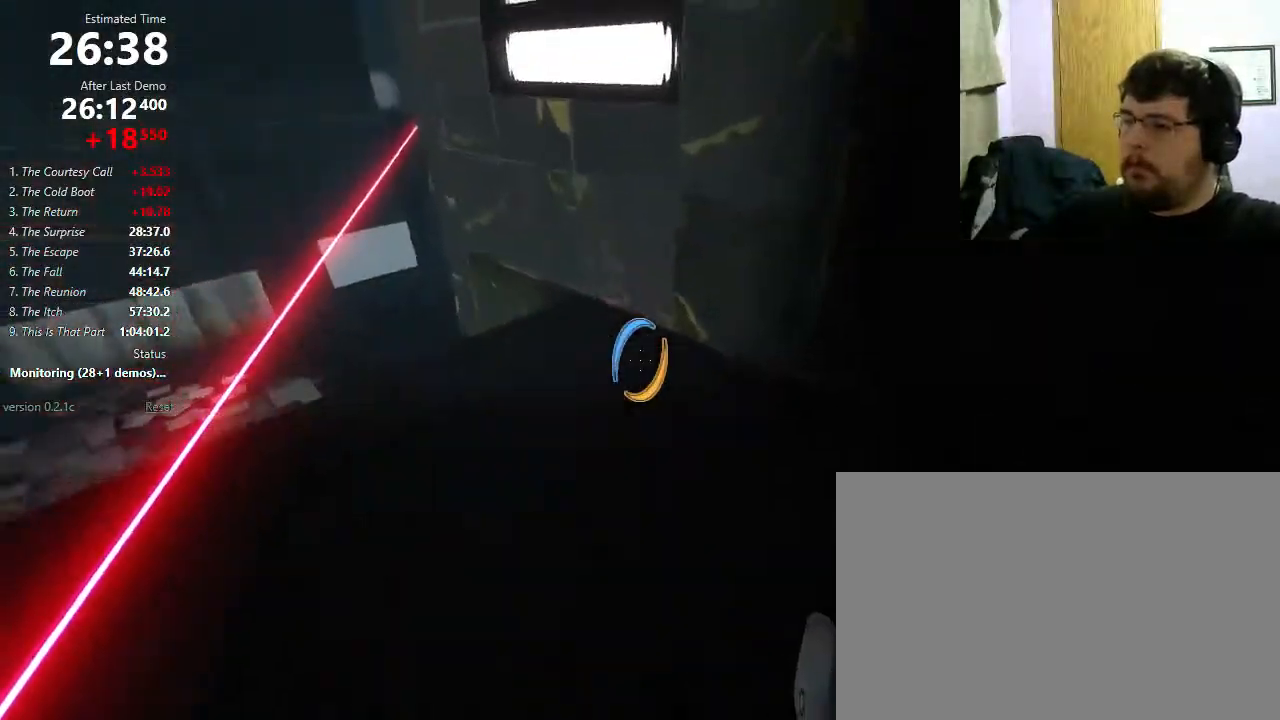
{"keys": [], "mouse": [], "events": [[133, "shift", "up"], [300, "mouse_wheel_down", "down"], [333, "a", "up"], [500, "mouse_wheel_down", "up"]]}